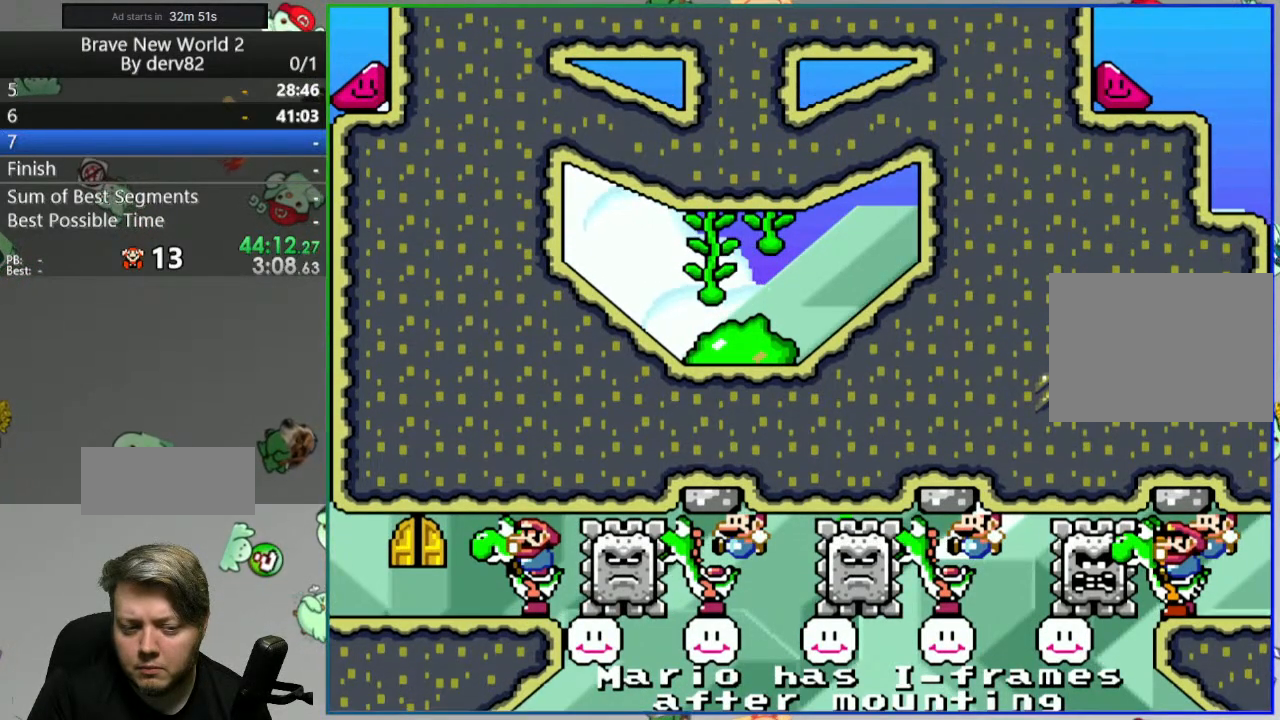
Gameplay with a controller (Nintendo layout); each line is a JSON object with the inputs held at the frame after it. "events" lists button and stick changes between this image and that frame as [ms after this image, input, new state], when the widget could be followed in between. Not read: L3 R3.
{"buttons": [], "events": [[83, "SELECT", "down"], [233, "SELECT", "up"]]}
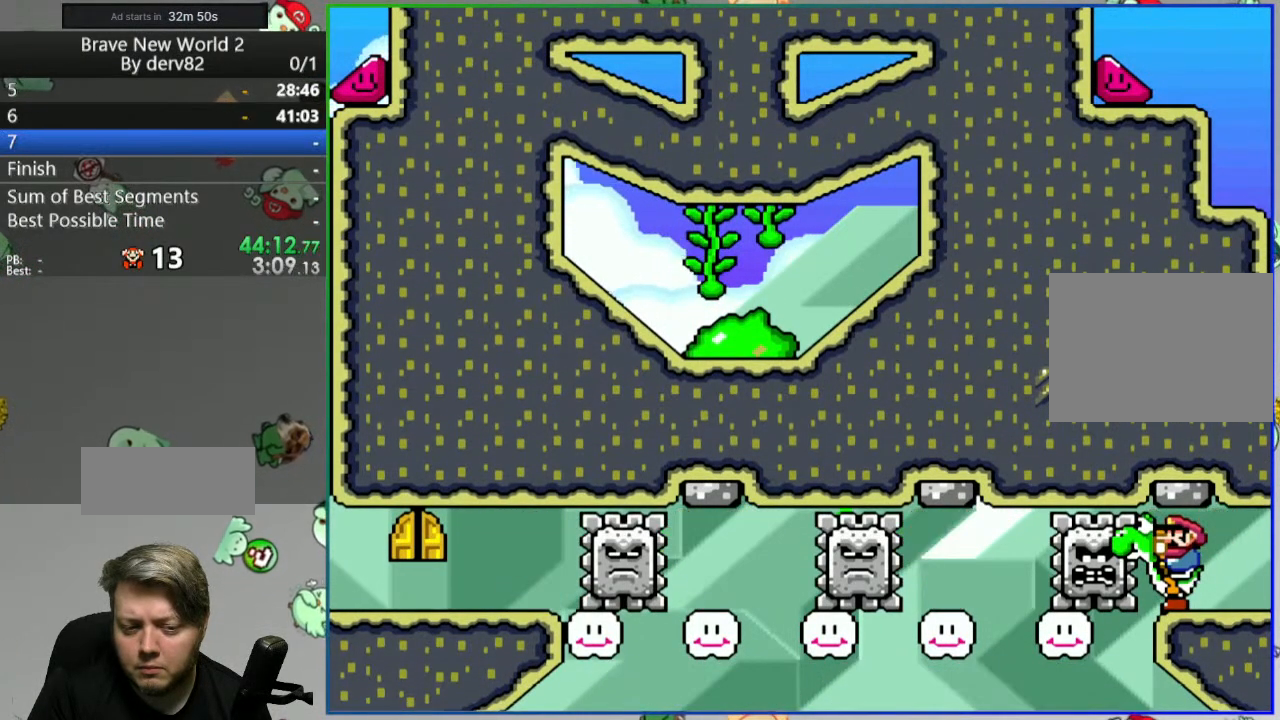
{"buttons": [], "events": []}
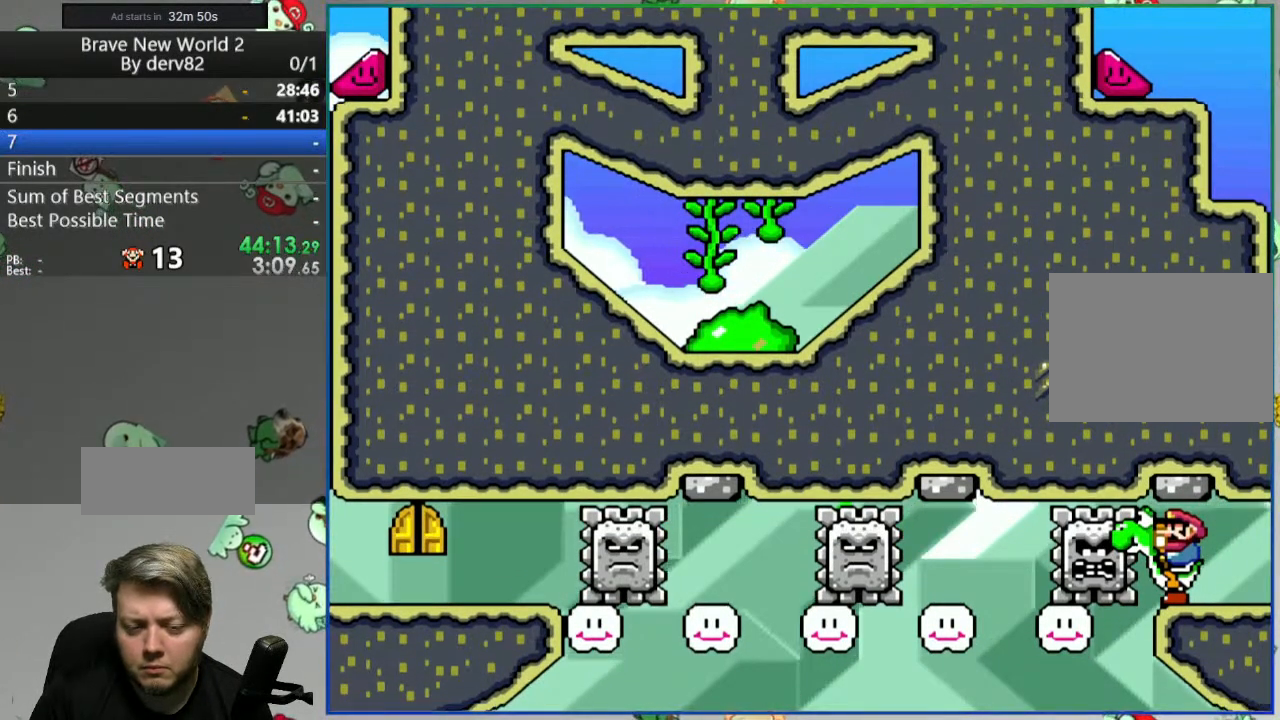
{"buttons": ["A", "Y"], "events": [[283, "Y", "down"], [300, "A", "down"]]}
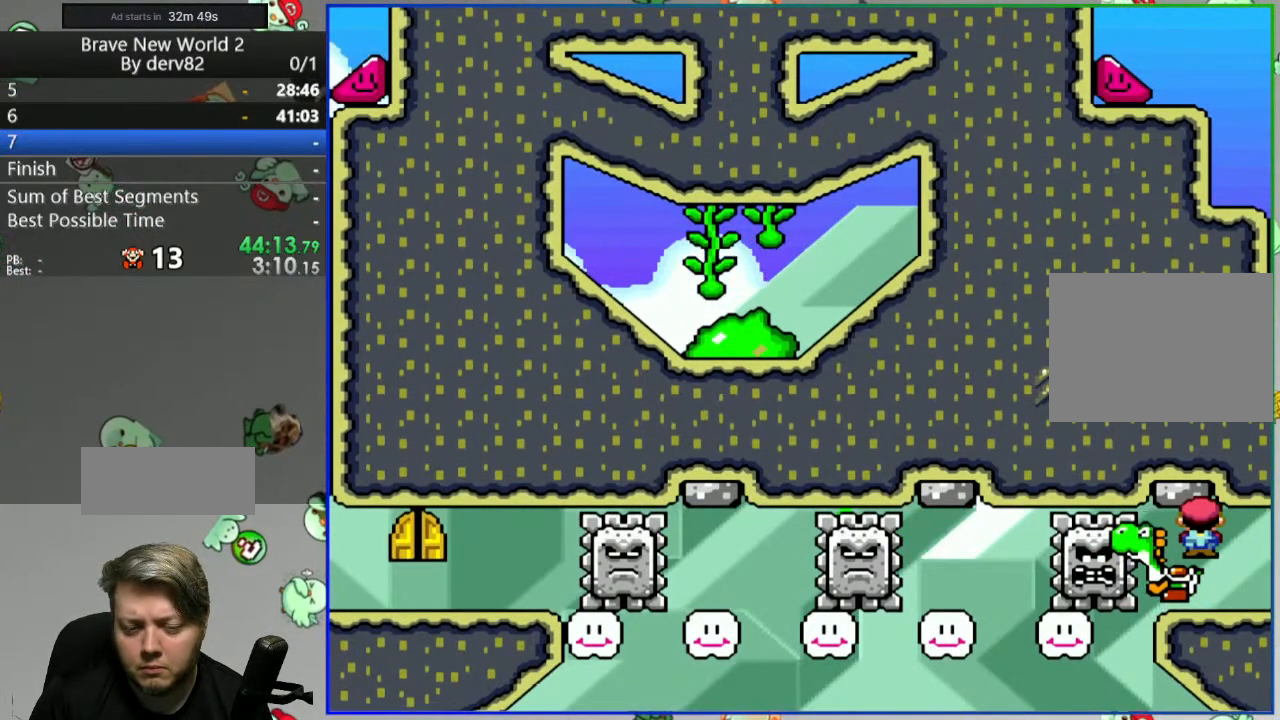
{"buttons": ["Y"], "events": [[367, "A", "up"]]}
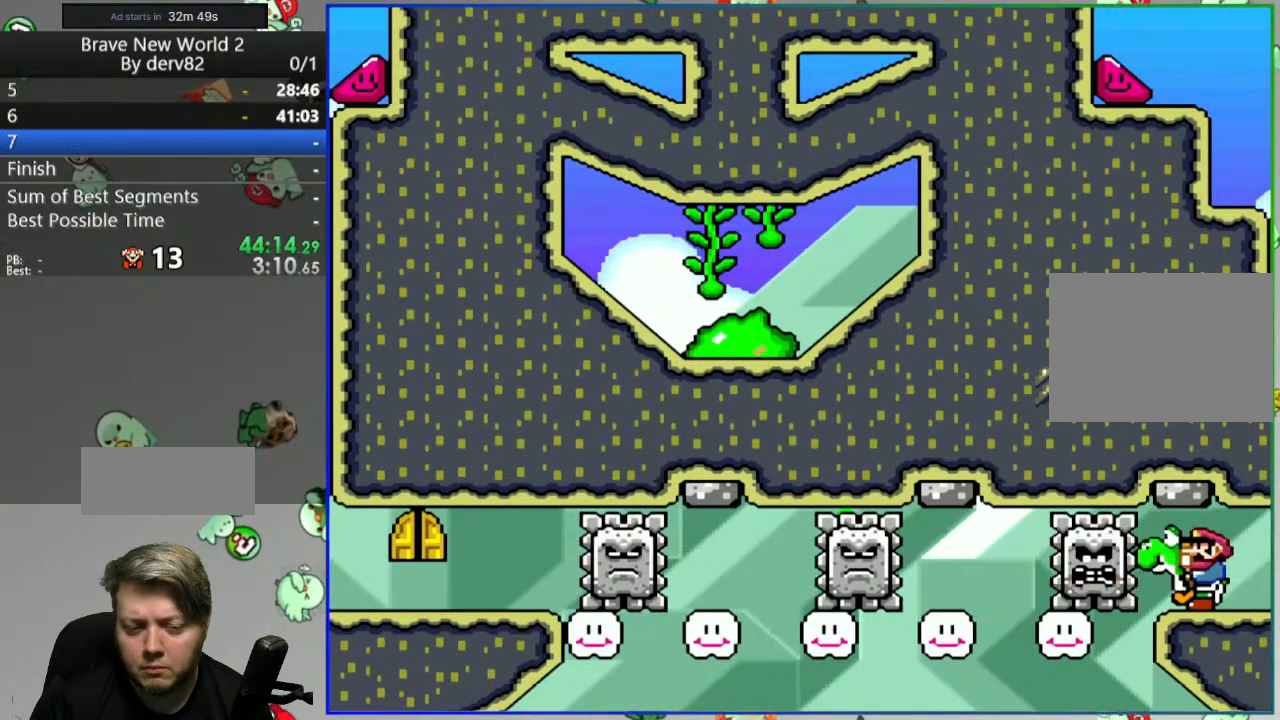
{"buttons": ["Y", "DPAD_LEFT"], "events": [[33, "DPAD_LEFT", "down"], [150, "DPAD_LEFT", "up"], [467, "DPAD_LEFT", "down"]]}
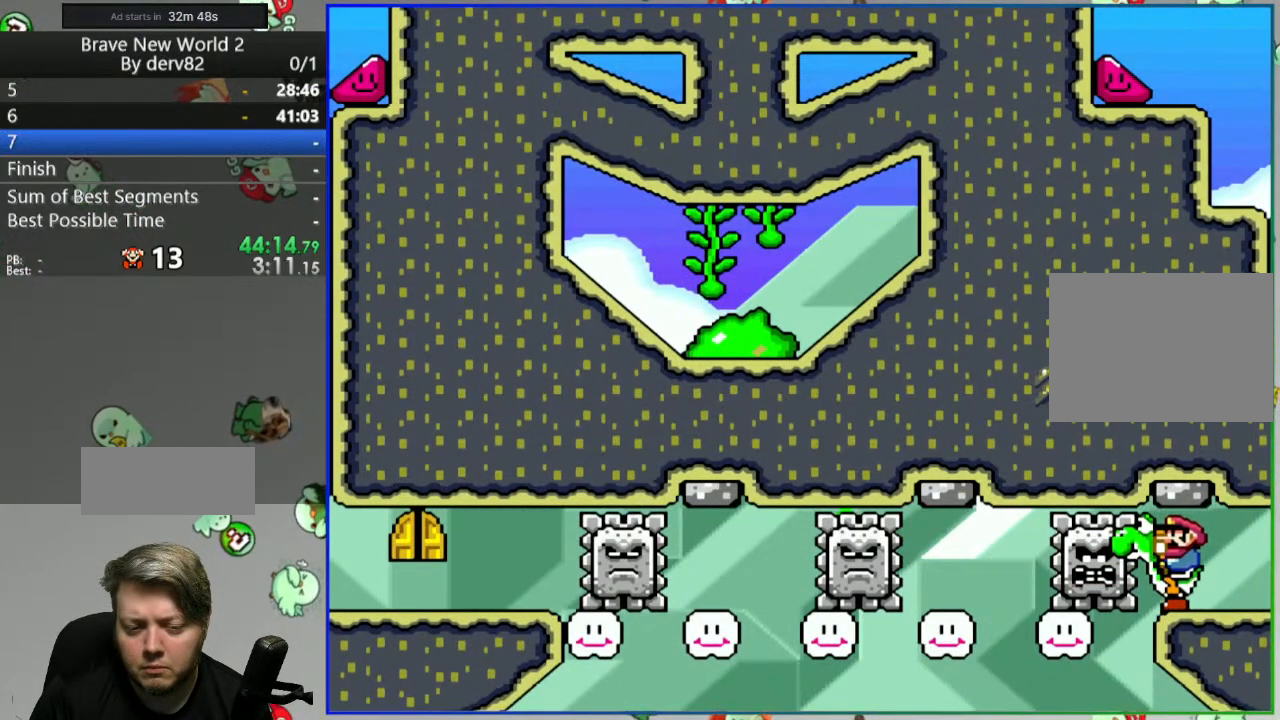
{"buttons": ["A", "Y", "DPAD_LEFT"], "events": [[33, "A", "down"]]}
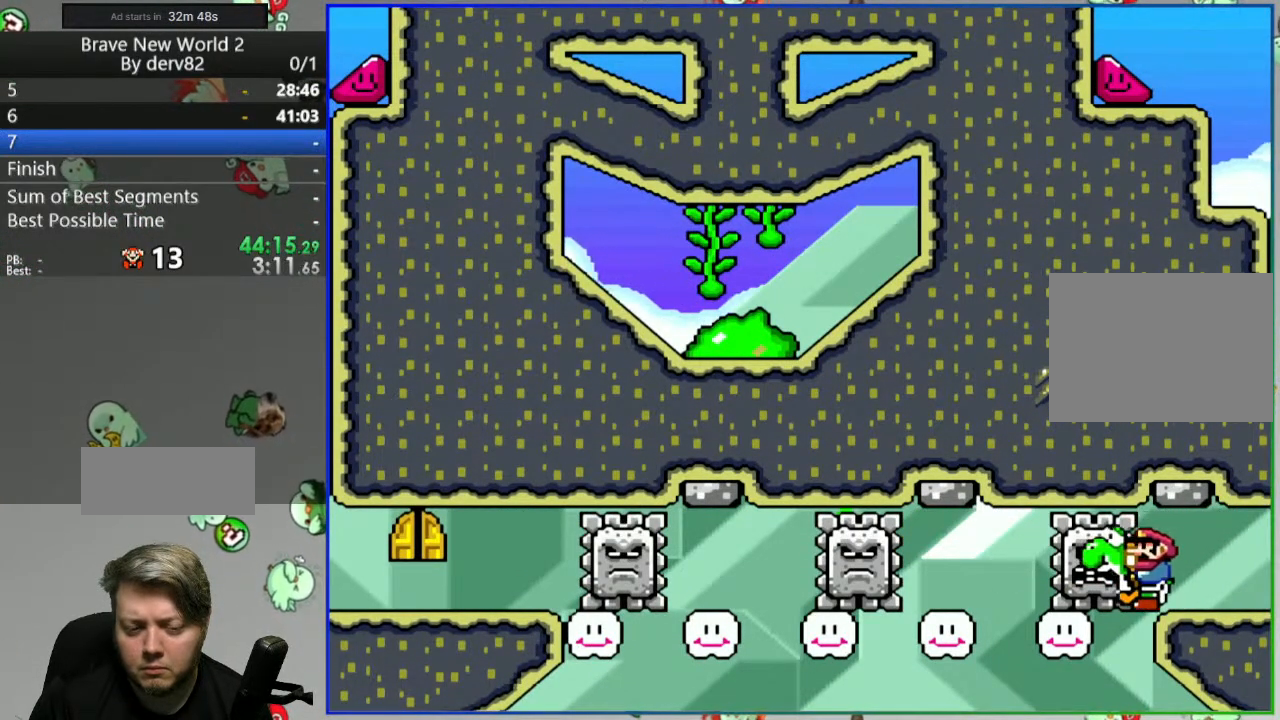
{"buttons": ["A", "Y", "DPAD_LEFT"], "events": []}
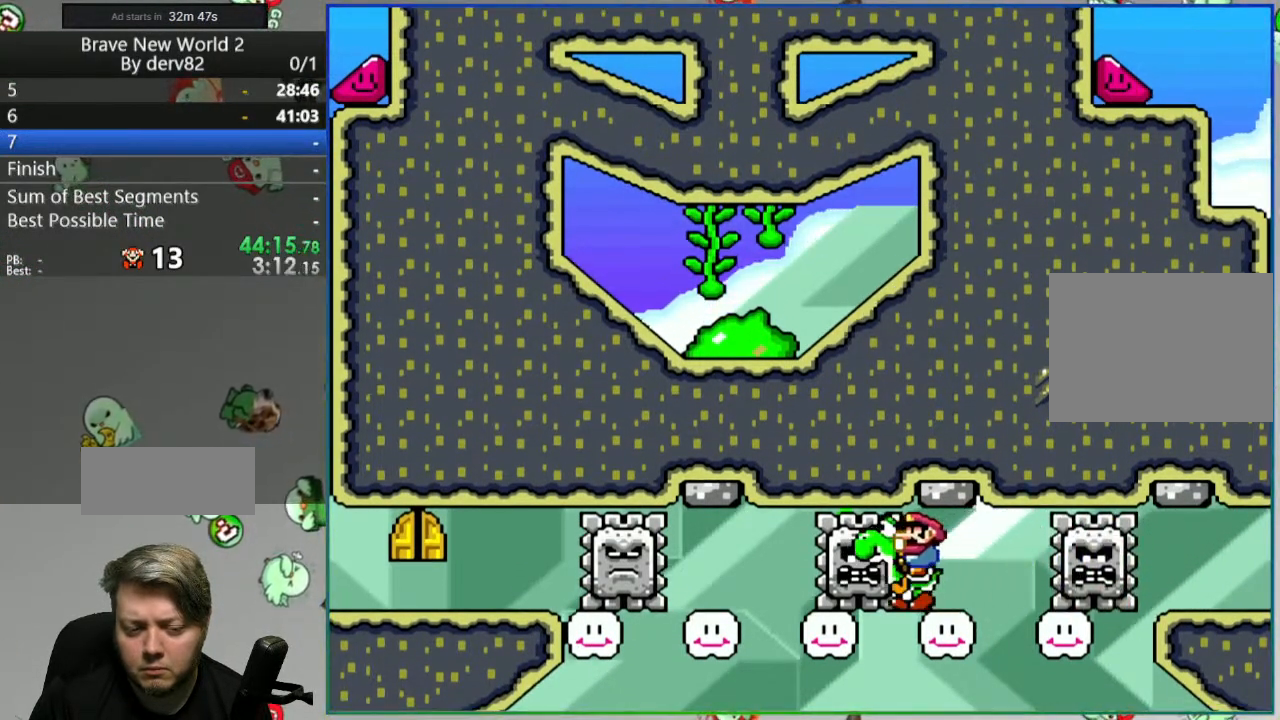
{"buttons": [], "events": [[383, "DPAD_LEFT", "up"], [400, "A", "up"], [467, "Y", "up"]]}
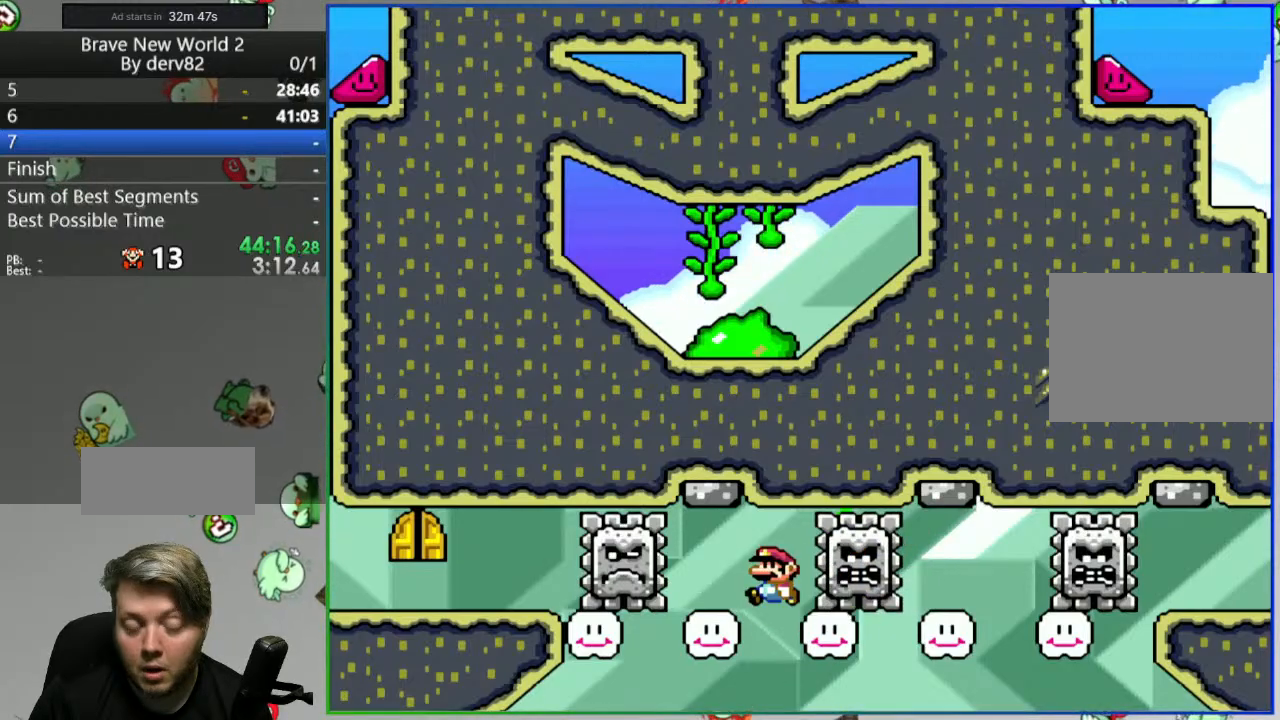
{"buttons": [], "events": []}
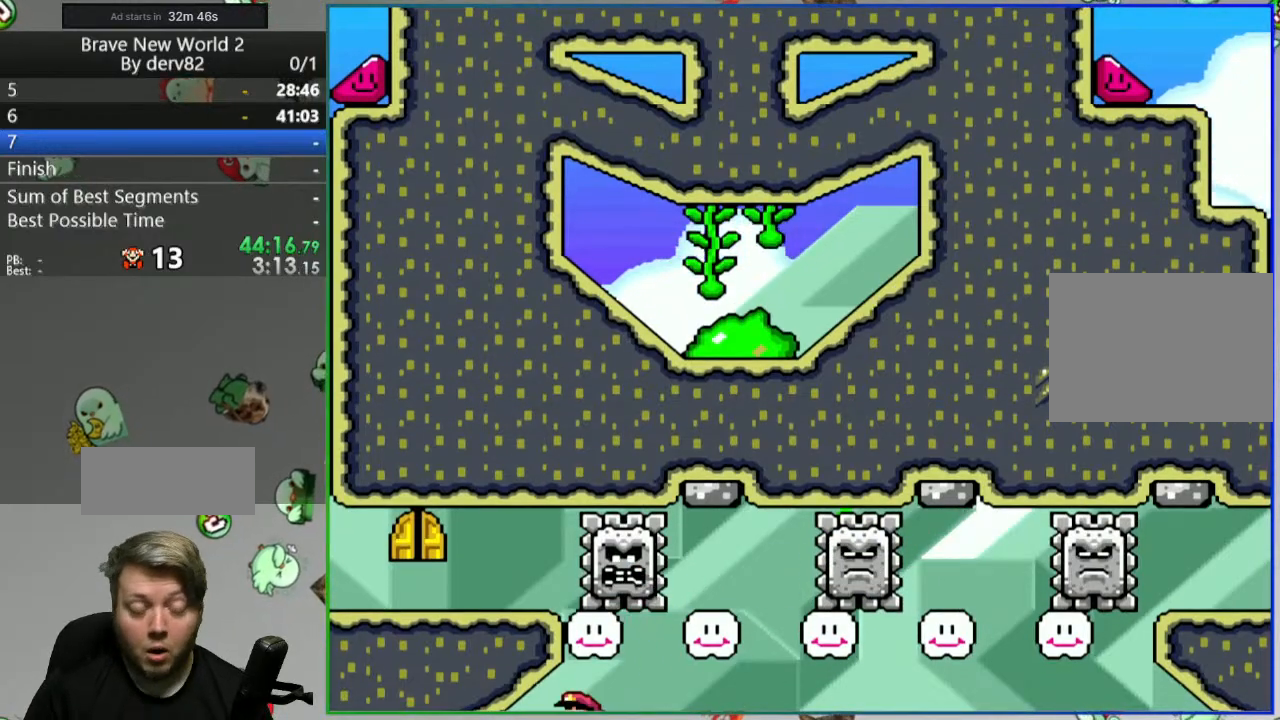
{"buttons": [], "events": []}
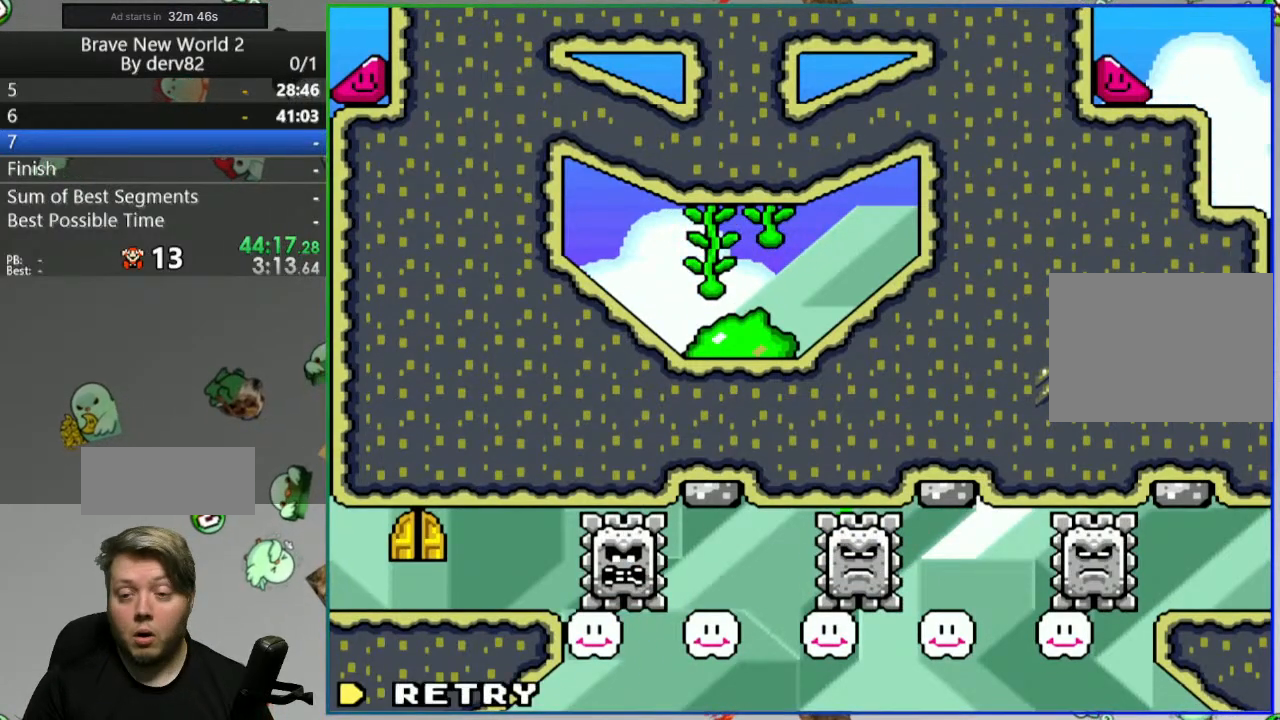
{"buttons": [], "events": [[283, "A", "down"], [400, "A", "up"]]}
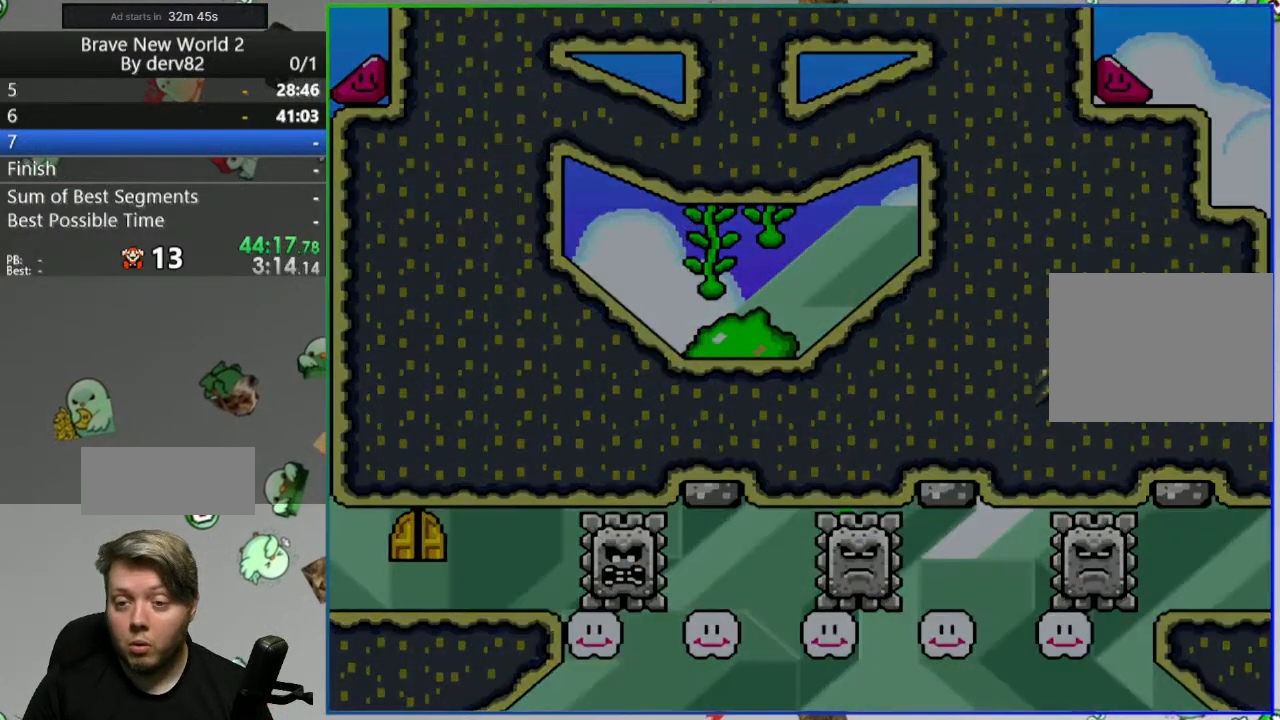
{"buttons": [], "events": []}
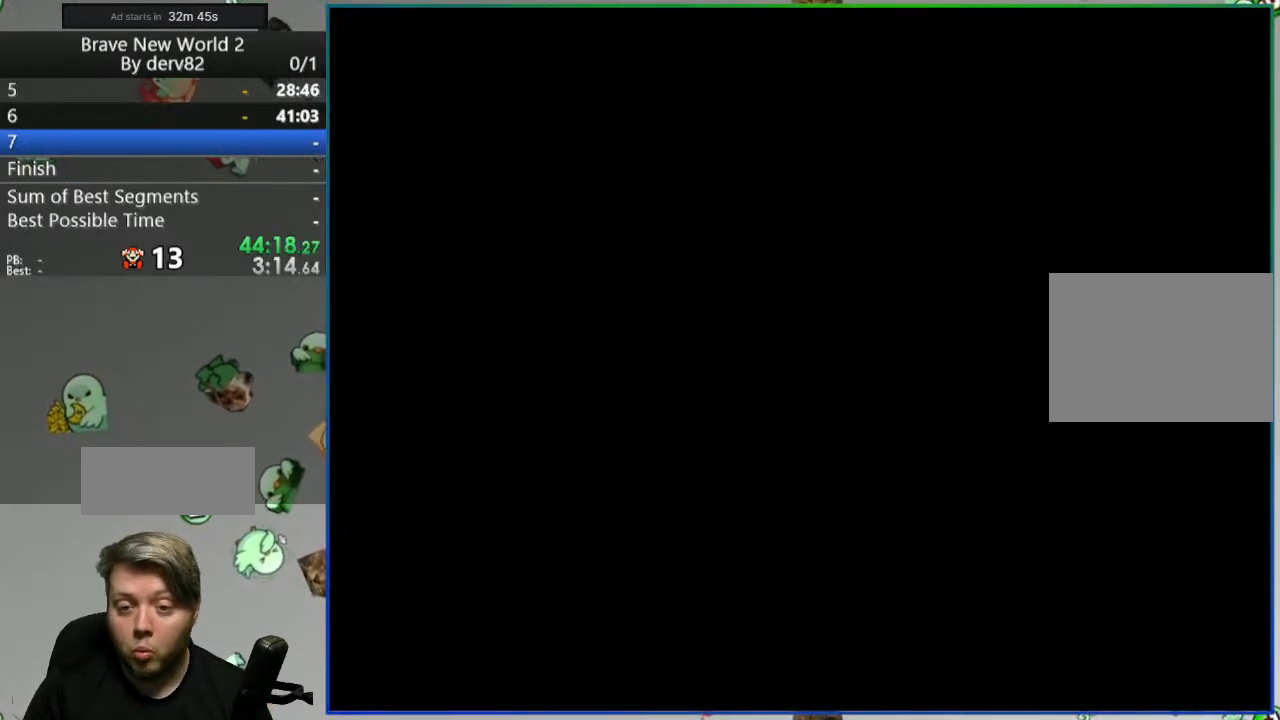
{"buttons": ["Y"], "events": [[150, "Y", "down"]]}
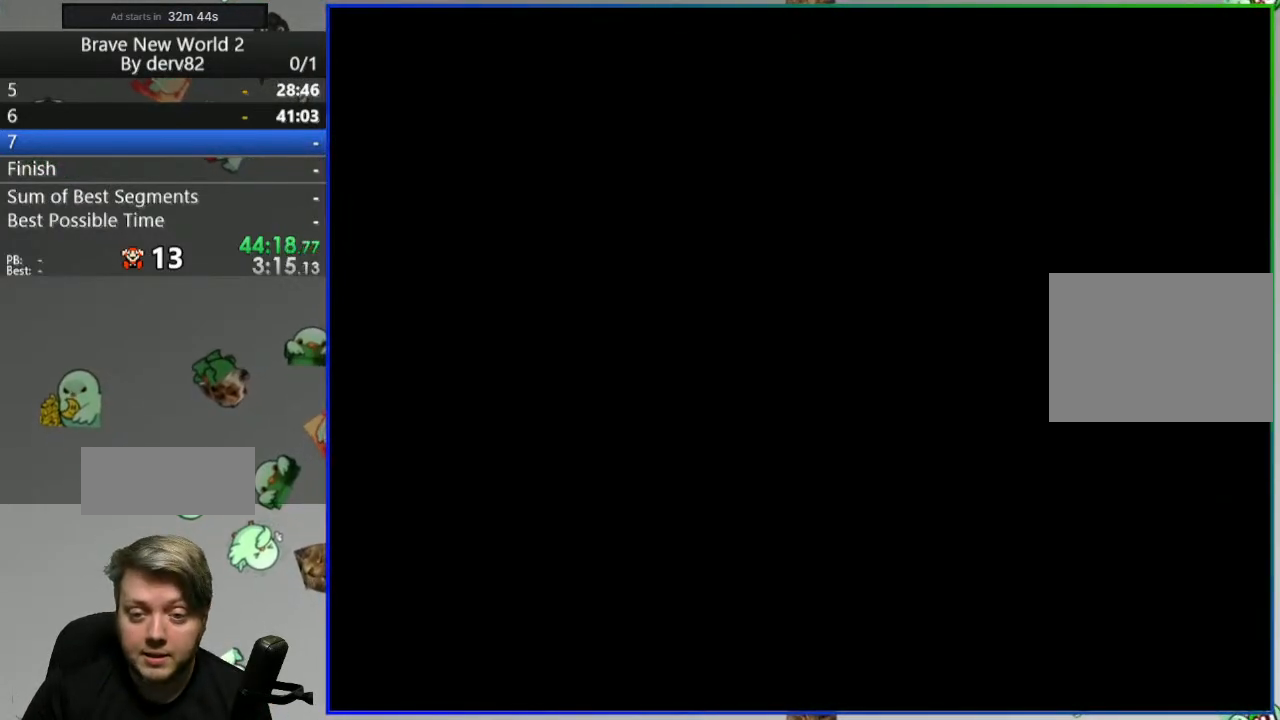
{"buttons": ["Y"], "events": []}
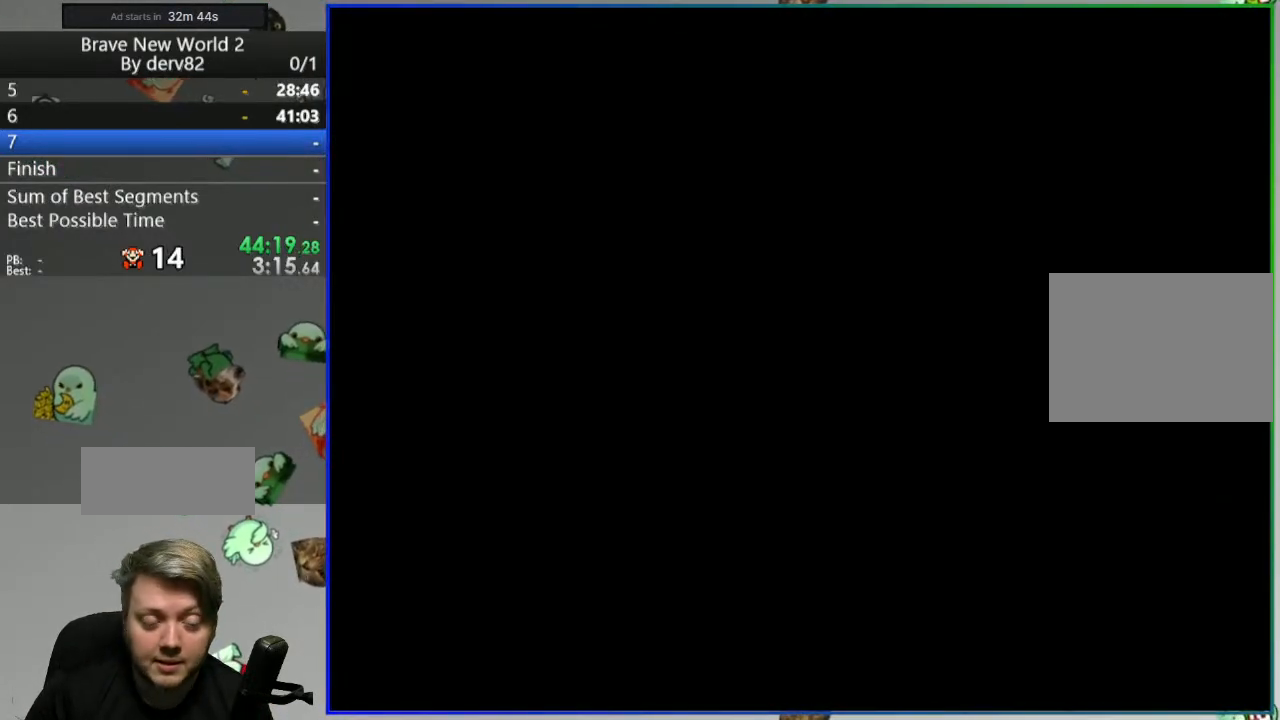
{"buttons": ["Y"], "events": []}
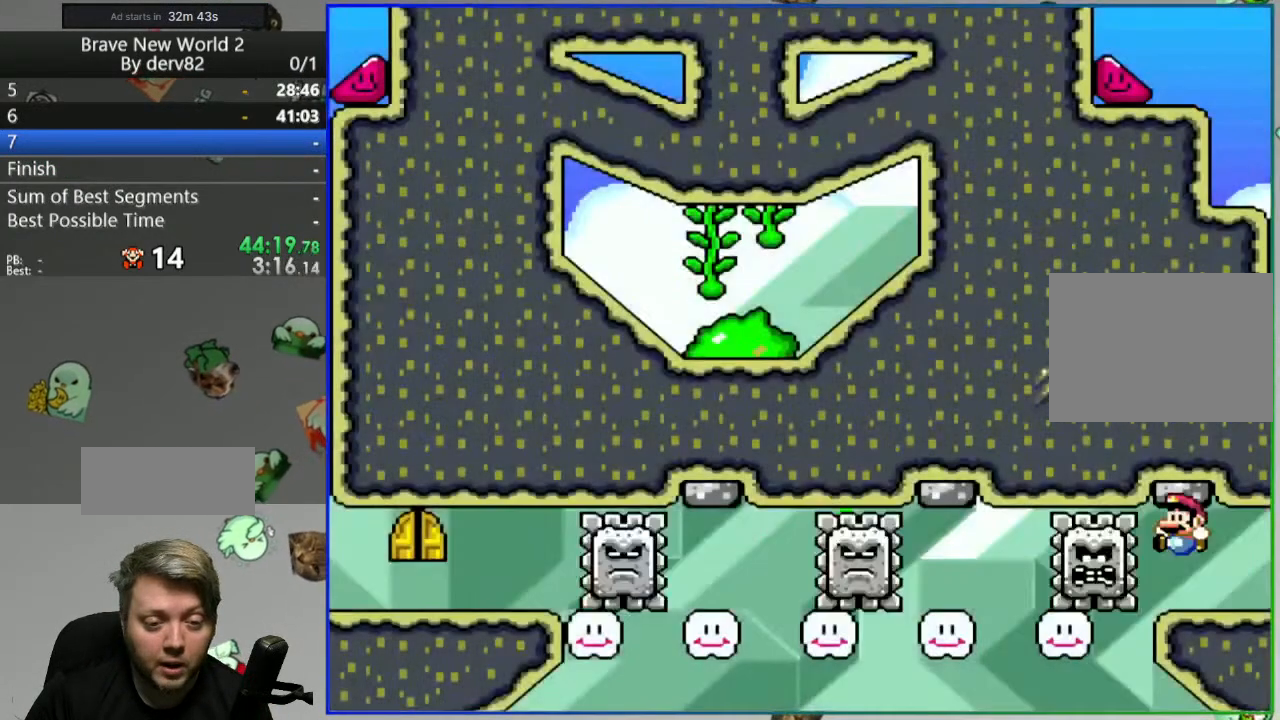
{"buttons": ["A", "Y", "DPAD_LEFT"], "events": [[267, "A", "down"], [267, "DPAD_LEFT", "down"]]}
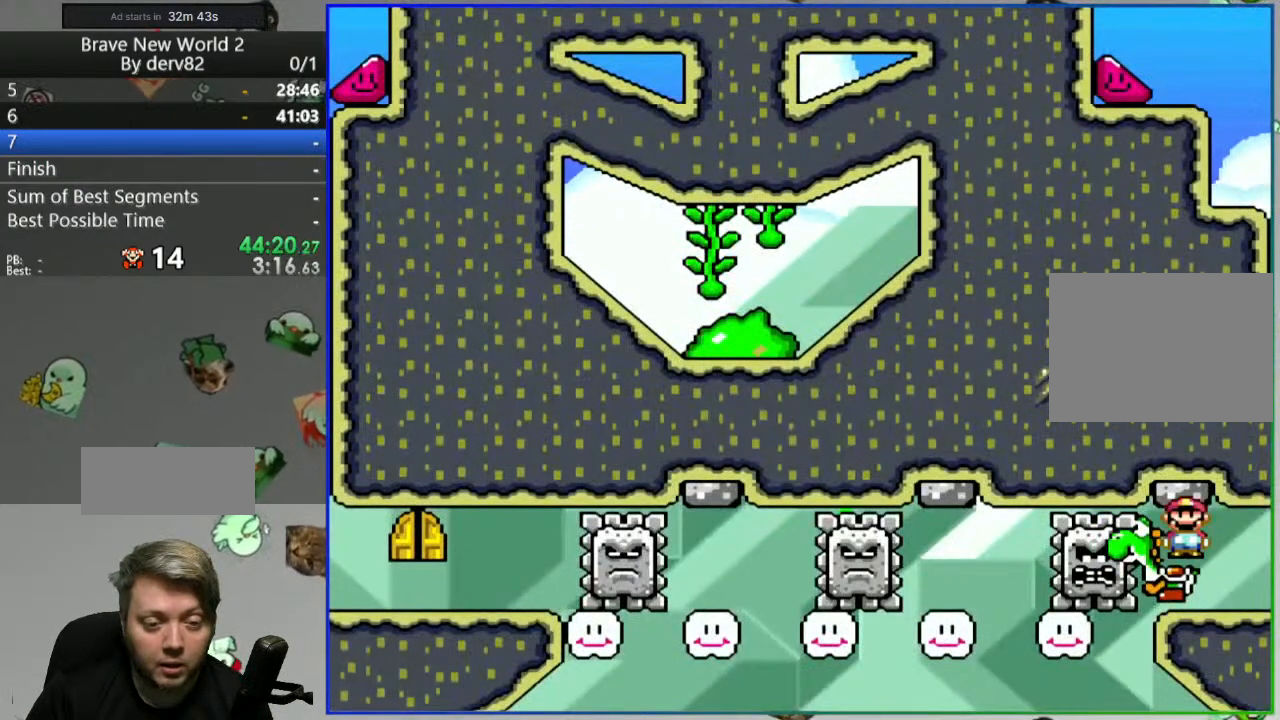
{"buttons": ["Y", "DPAD_LEFT"], "events": [[500, "A", "up"]]}
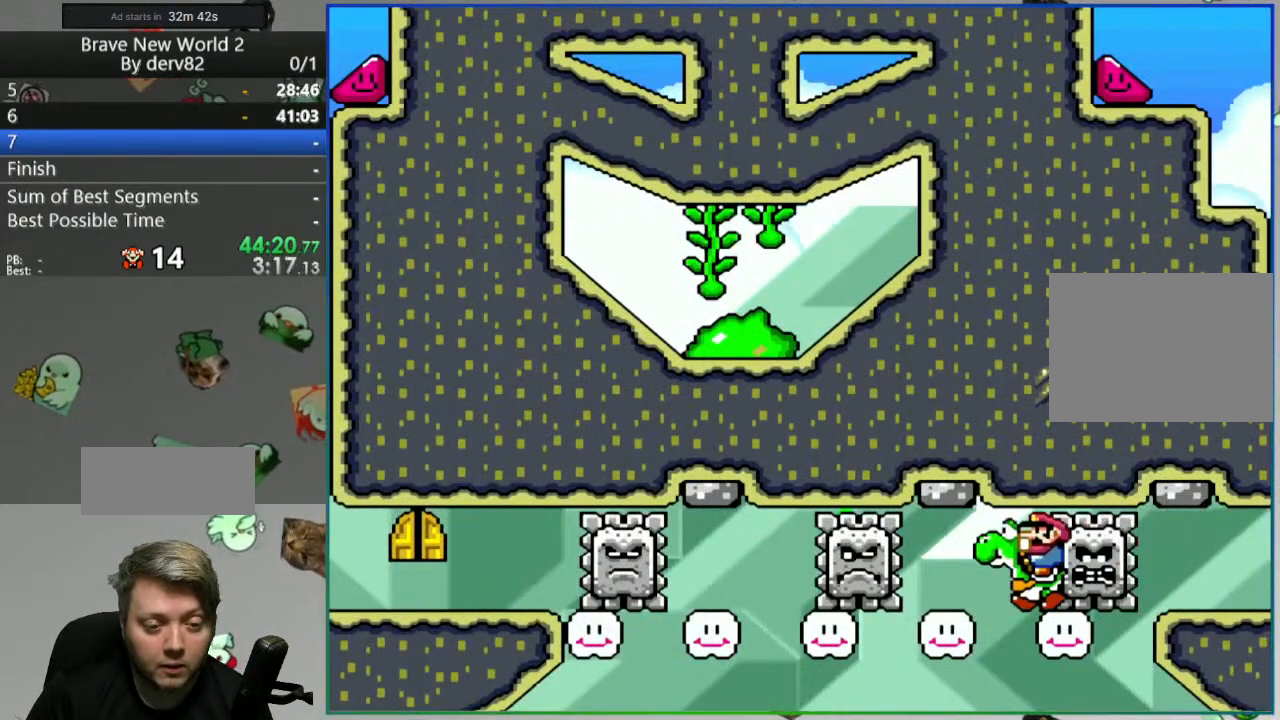
{"buttons": ["A", "Y", "DPAD_LEFT"], "events": [[100, "A", "down"]]}
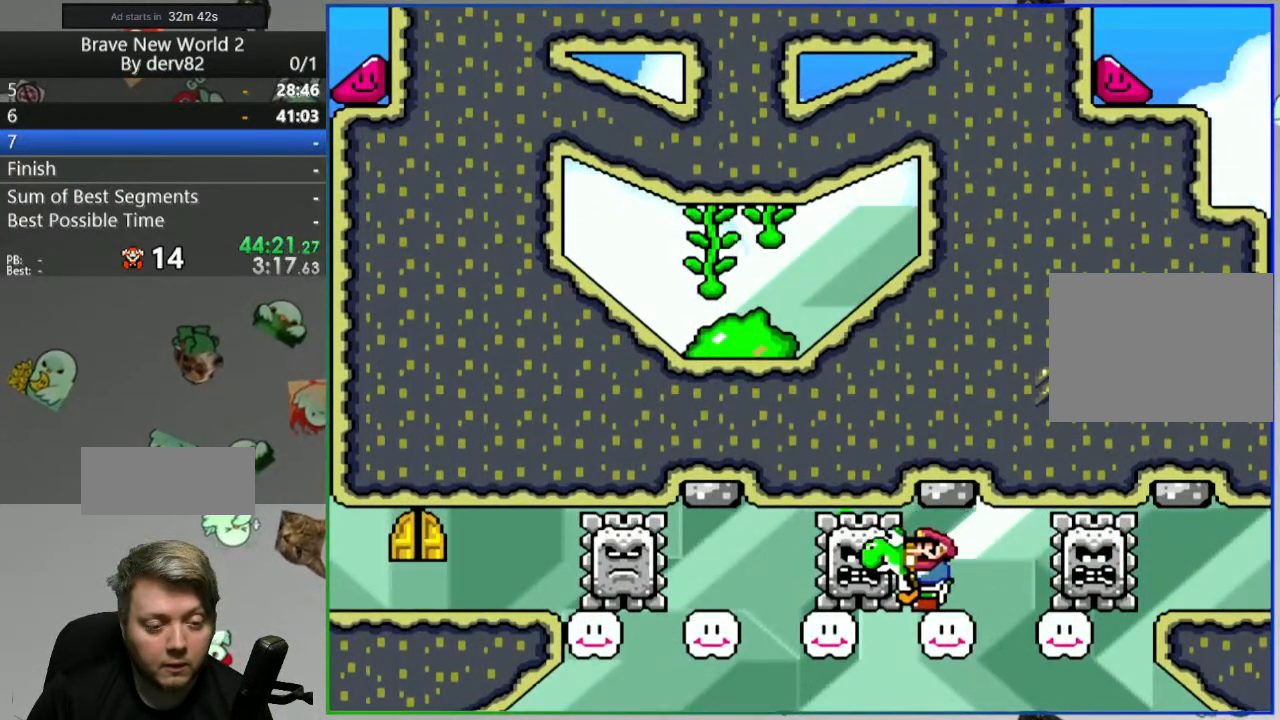
{"buttons": ["A", "Y", "DPAD_LEFT"], "events": [[317, "A", "up"], [367, "A", "down"]]}
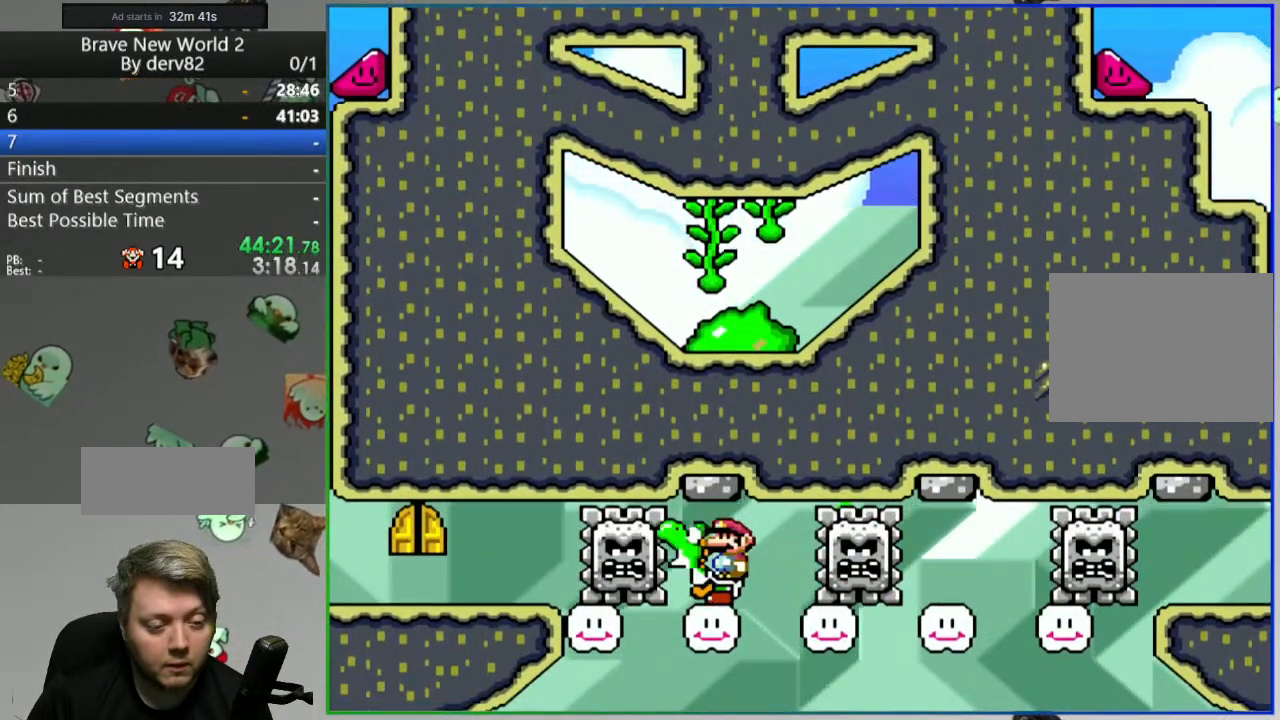
{"buttons": ["A", "Y", "DPAD_LEFT"], "events": [[150, "A", "up"], [167, "A", "down"]]}
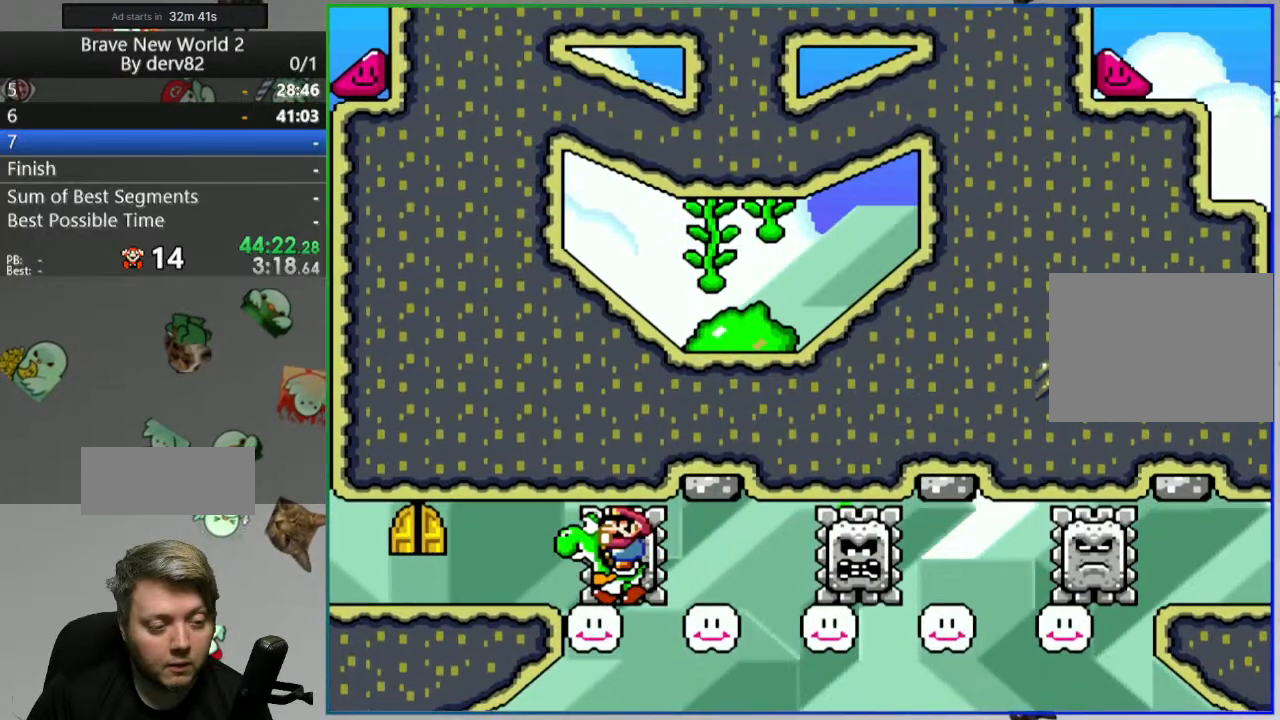
{"buttons": ["Y"], "events": [[117, "DPAD_LEFT", "up"], [200, "DPAD_RIGHT", "down"], [317, "DPAD_RIGHT", "up"], [367, "A", "up"]]}
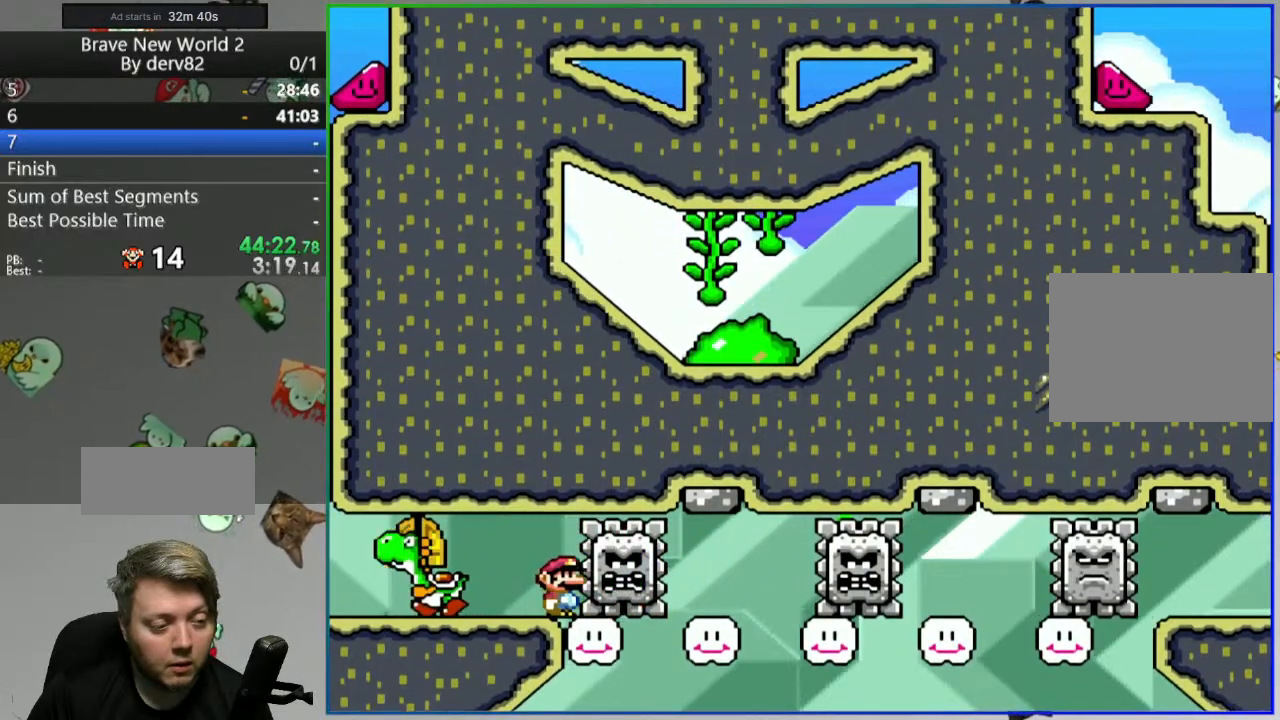
{"buttons": ["Y"], "events": []}
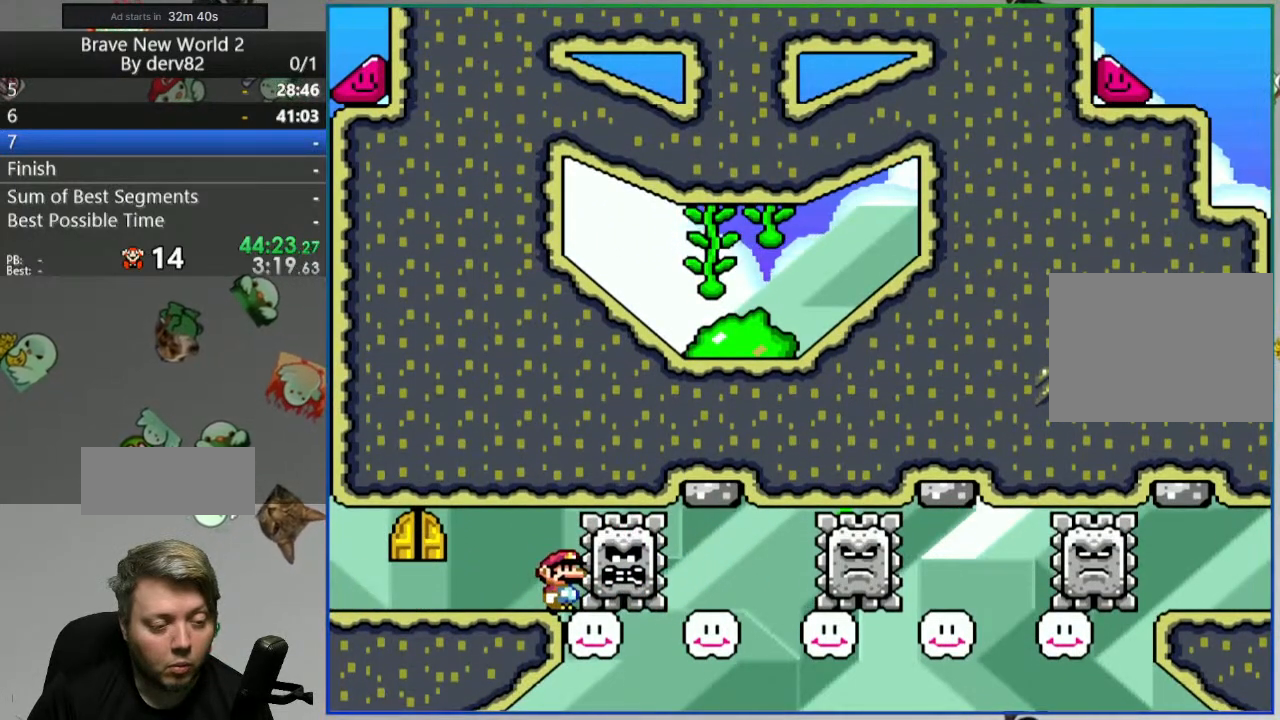
{"buttons": ["Y"], "events": []}
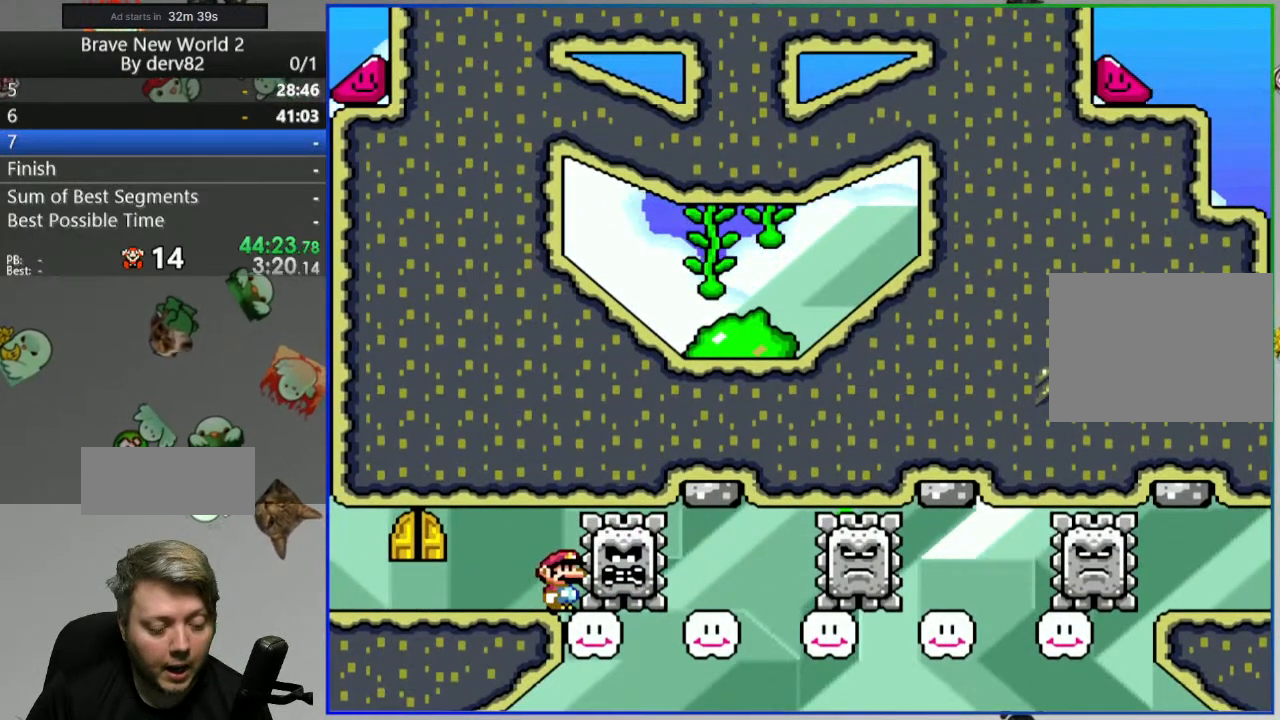
{"buttons": ["DPAD_RIGHT"], "events": [[33, "Y", "up"], [433, "DPAD_RIGHT", "down"]]}
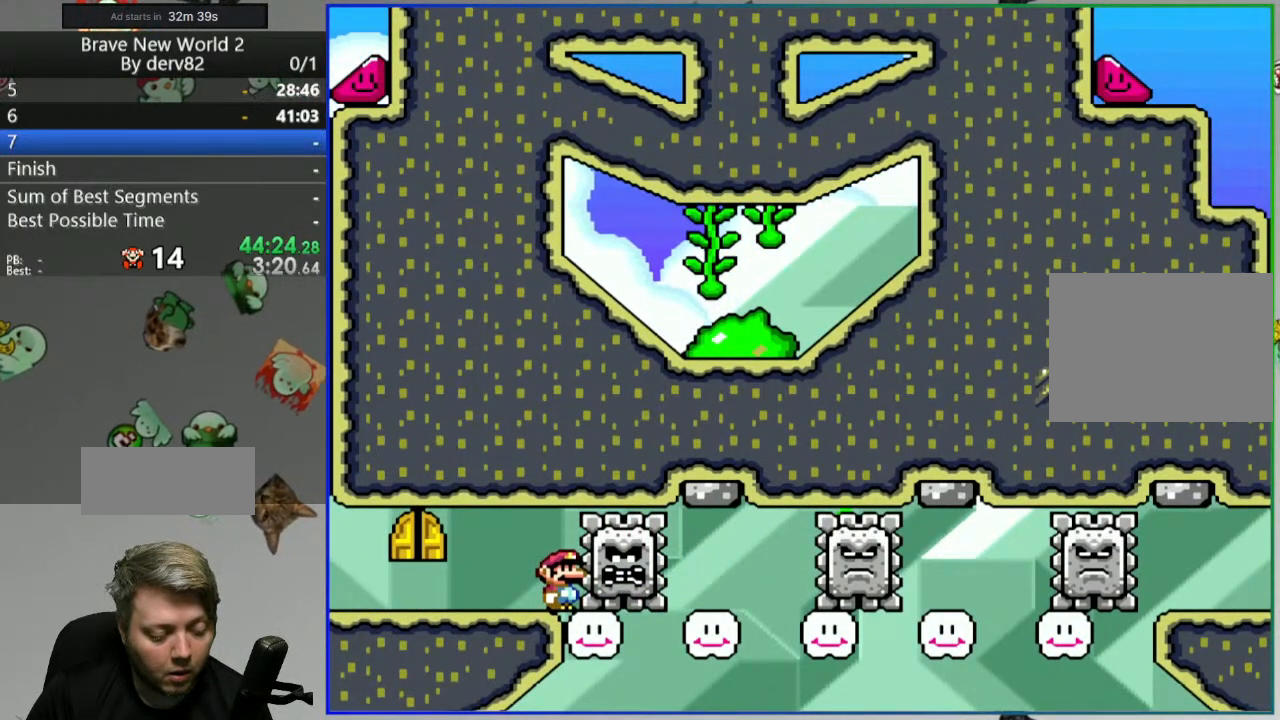
{"buttons": [], "events": [[367, "DPAD_RIGHT", "up"]]}